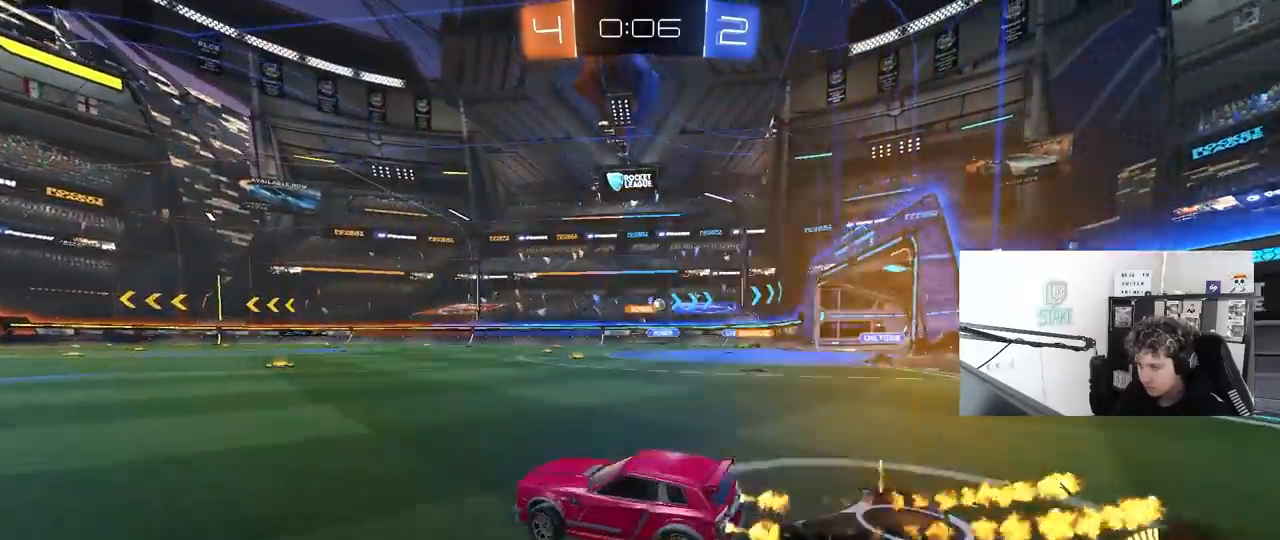
Gameplay with keyboard and mouse; each line is a JSON object with the keys and mouse buttons held at the frame after it. "events" lists presses ("down") and releases ("up") of "1", "2", "3", "4", "5", "a", "alt", "c", "caps_lock", "ctrl", "d", "e", "f", "g", "q", "r", "s", "shift", "space", "t", "tab", "v", "w", "x", "z", "mouse_left", "mouse_wheel" and "mouse_right" between this image and that frame as [ms after this image, input, new state], when the widget could be followed in between. "mouse_left", "mouse_wheel", "mouse_right" = the "left", "wheel", "right" buttons of the "mouse" list. No other keys are recorded. "wheel" means that the mouse wheel is clicked or scrolled. "mouse_move" is the direction in which the mouse moves at that frame (one of eight, or "still"), when it could be read.
{"keys": ["d", "w"], "mouse": [], "mouse_move": "still", "events": [[167, "d", "up"], [300, "d", "down"], [433, "mouse_left", "up"]]}
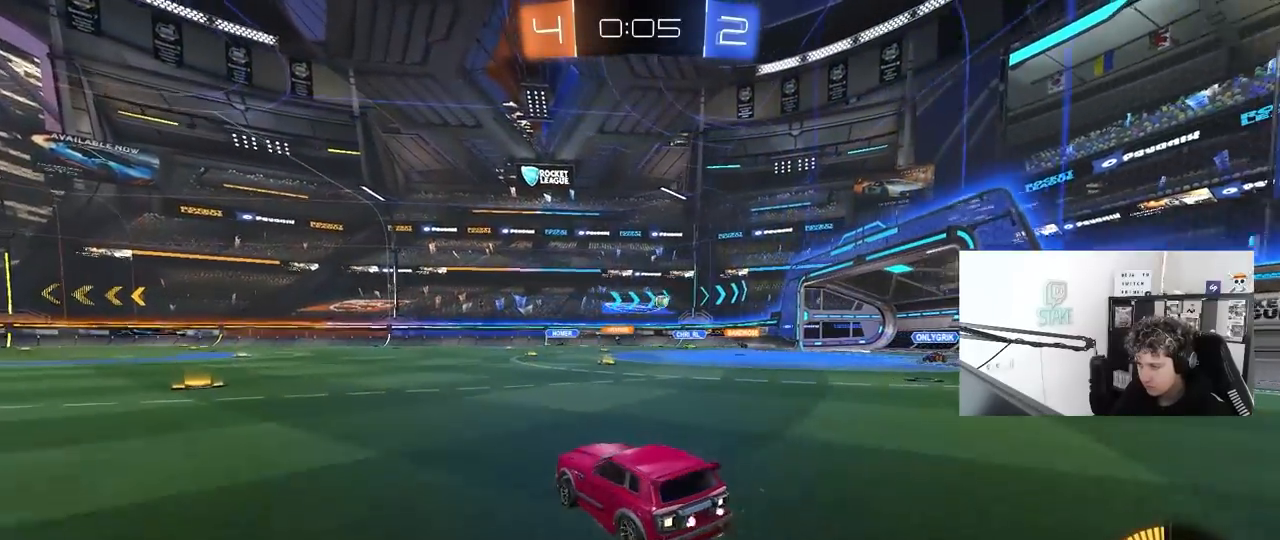
{"keys": ["a", "d", "s"], "mouse": [], "mouse_move": "still", "events": [[33, "d", "up"], [183, "d", "down"], [317, "w", "up"], [367, "d", "up"], [417, "s", "down"], [467, "a", "down"], [500, "d", "down"]]}
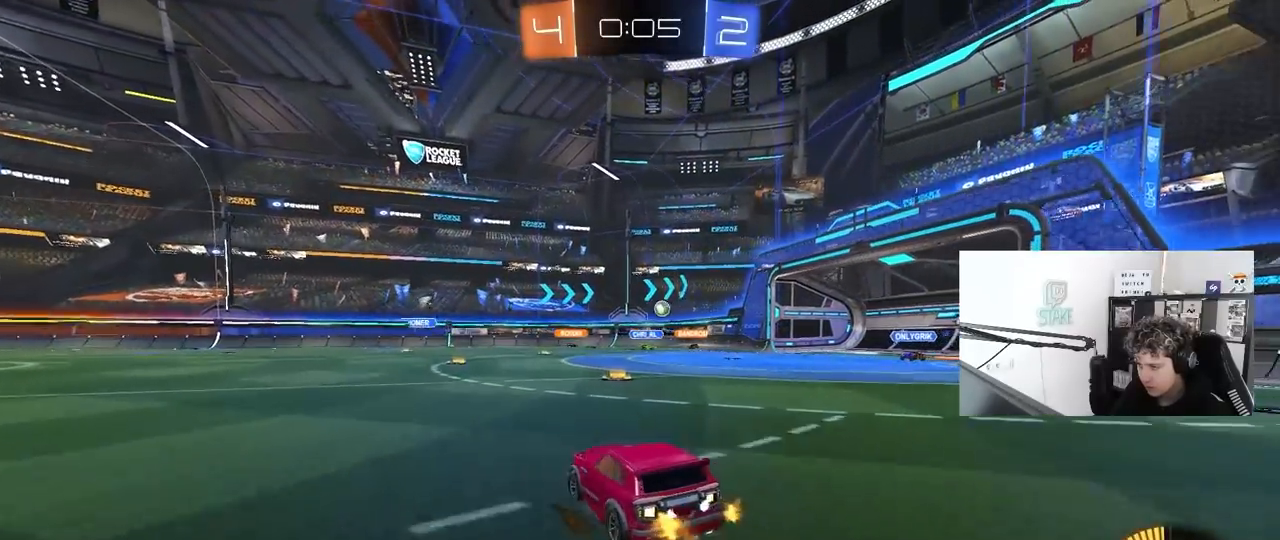
{"keys": ["d", "w"], "mouse": [], "mouse_move": "still", "events": [[50, "a", "up"], [100, "s", "up"], [200, "d", "up"], [283, "w", "down"], [433, "d", "down"]]}
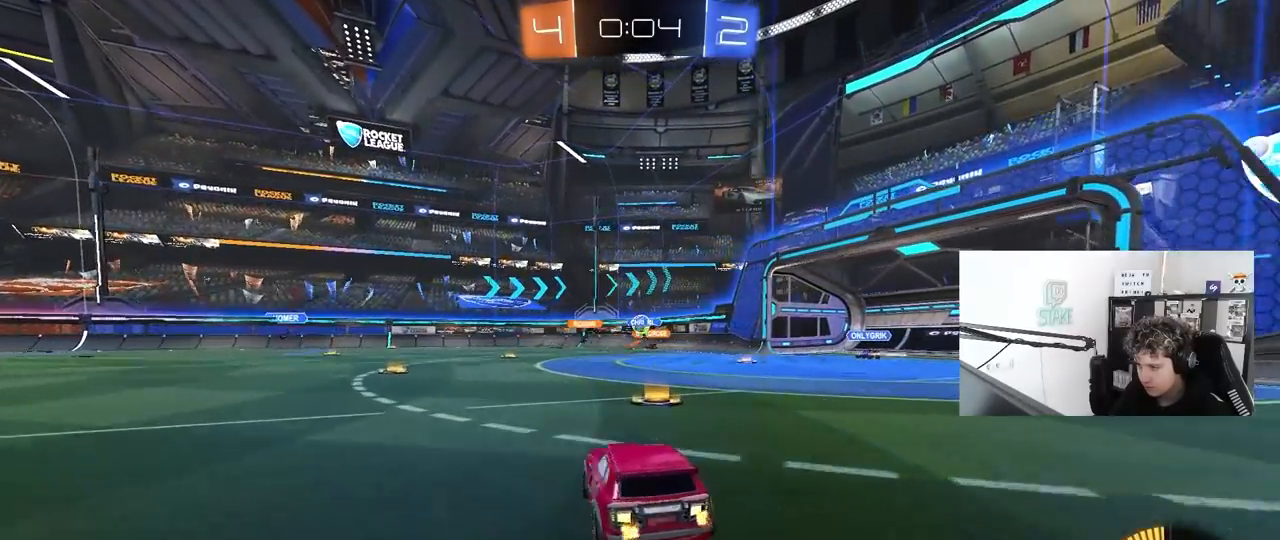
{"keys": ["a", "w"], "mouse": ["left"], "mouse_move": "still", "events": [[67, "d", "up"], [200, "mouse_left", "down"], [250, "a", "down"]]}
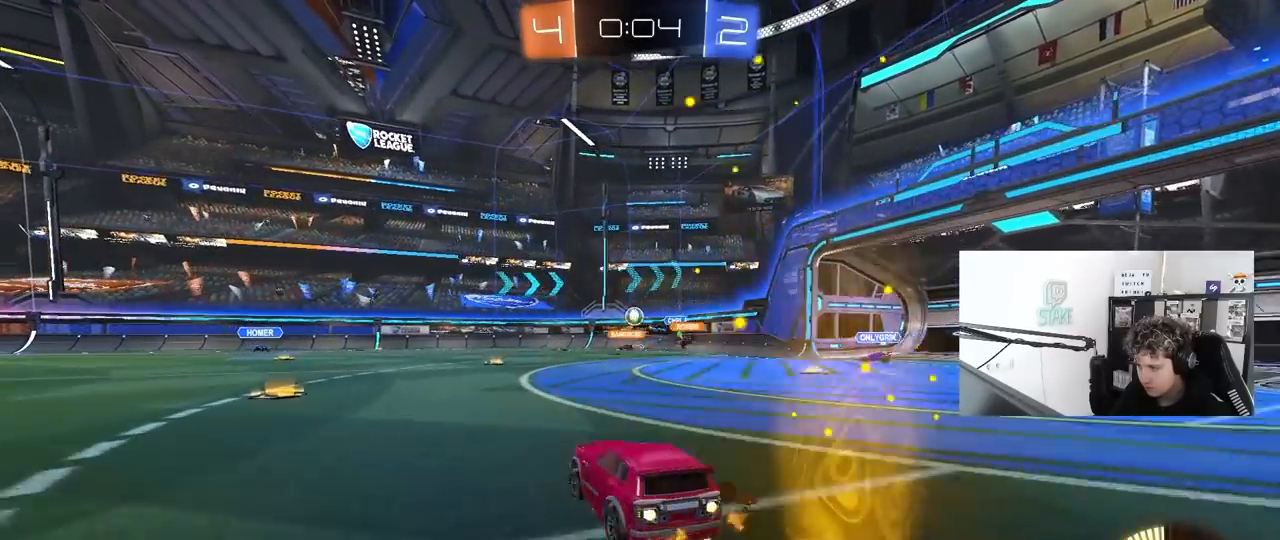
{"keys": ["w"], "mouse": ["left"], "mouse_move": "still", "events": [[183, "mouse_left", "up"], [217, "a", "up"], [450, "mouse_left", "down"]]}
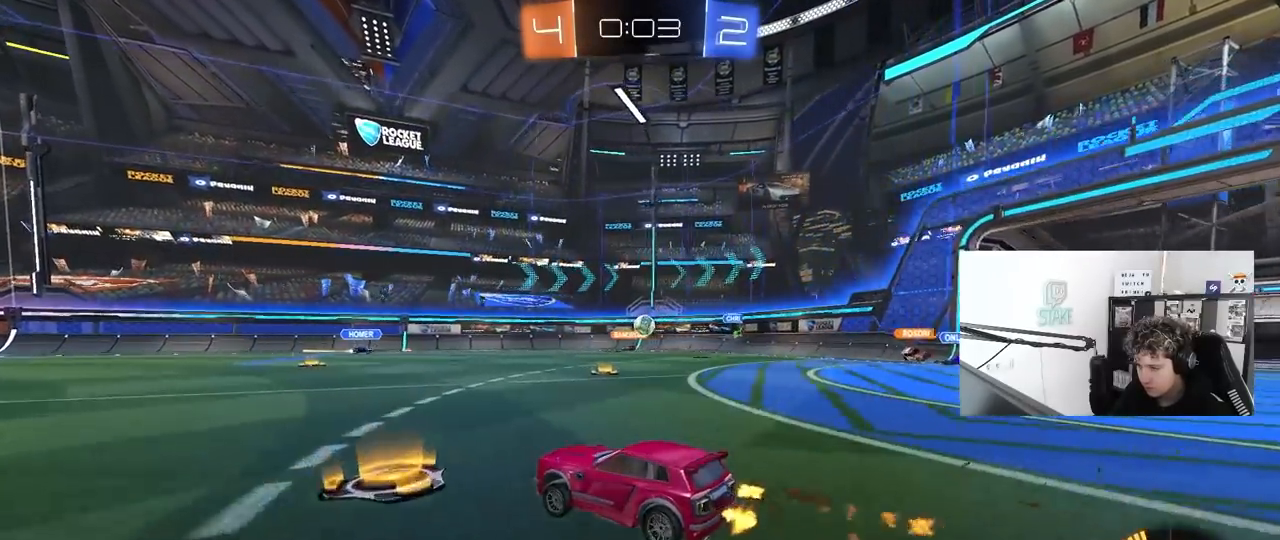
{"keys": ["d", "w"], "mouse": [], "mouse_move": "still", "events": [[50, "d", "down"], [233, "mouse_left", "up"]]}
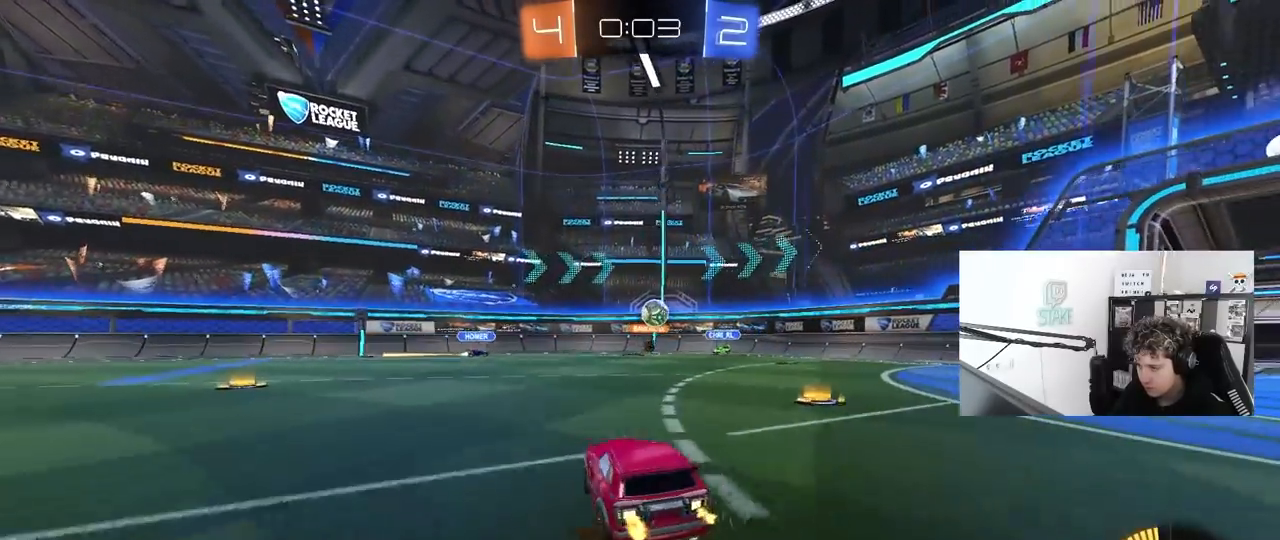
{"keys": ["d", "w"], "mouse": [], "mouse_move": "down-left", "events": [[17, "d", "up"], [167, "d", "down"], [250, "mouse_left", "down"], [300, "d", "up"], [350, "w", "up"], [400, "mouse_right", "down"], [483, "d", "down"], [483, "mouse_left", "up"], [483, "mouse_right", "up"], [483, "w", "down"]]}
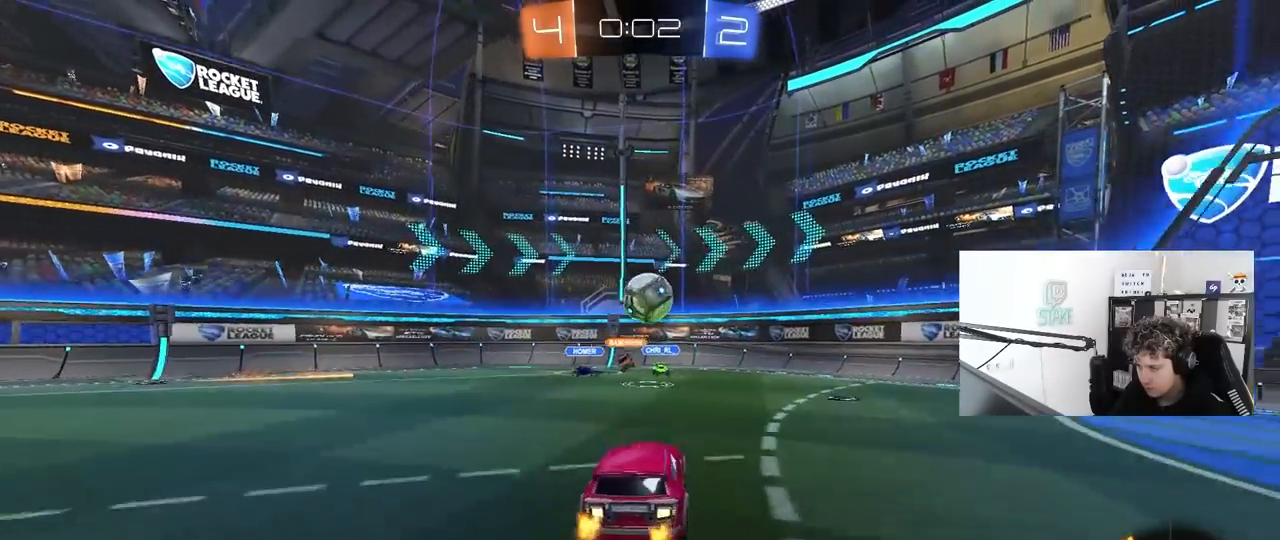
{"keys": ["a", "s"], "mouse": [], "mouse_move": "still", "events": [[167, "d", "up"], [217, "w", "up"], [367, "s", "down"], [467, "a", "down"]]}
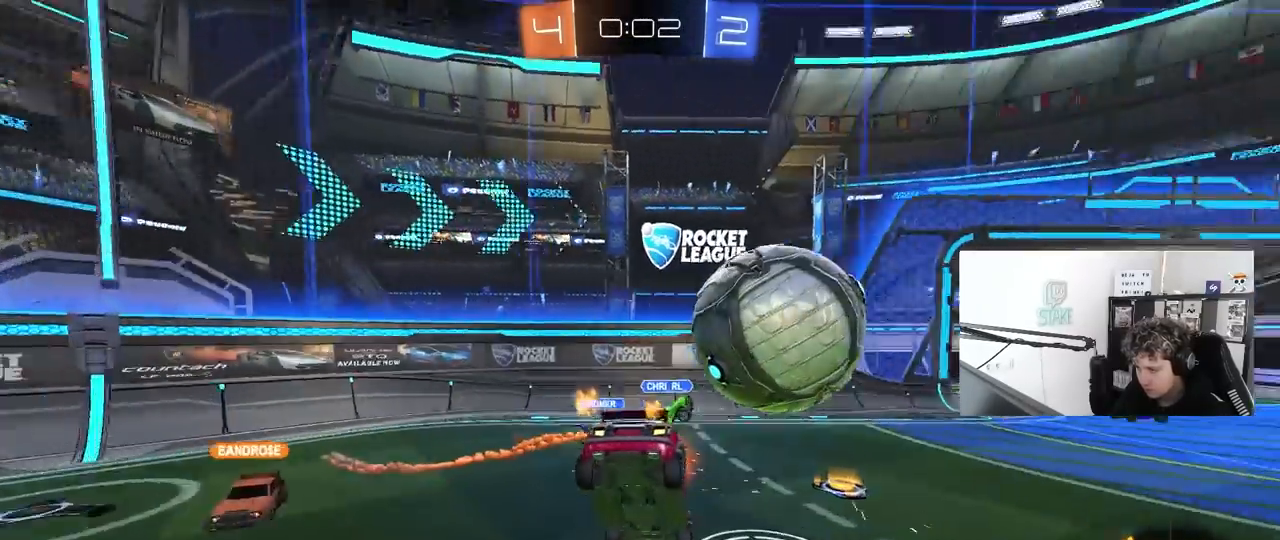
{"keys": ["d", "w"], "mouse": ["left"], "mouse_move": "still", "events": [[50, "mouse_left", "down"], [233, "shift", "down"], [333, "shift", "up"], [383, "a", "up"], [383, "s", "up"], [433, "d", "down"], [467, "w", "down"]]}
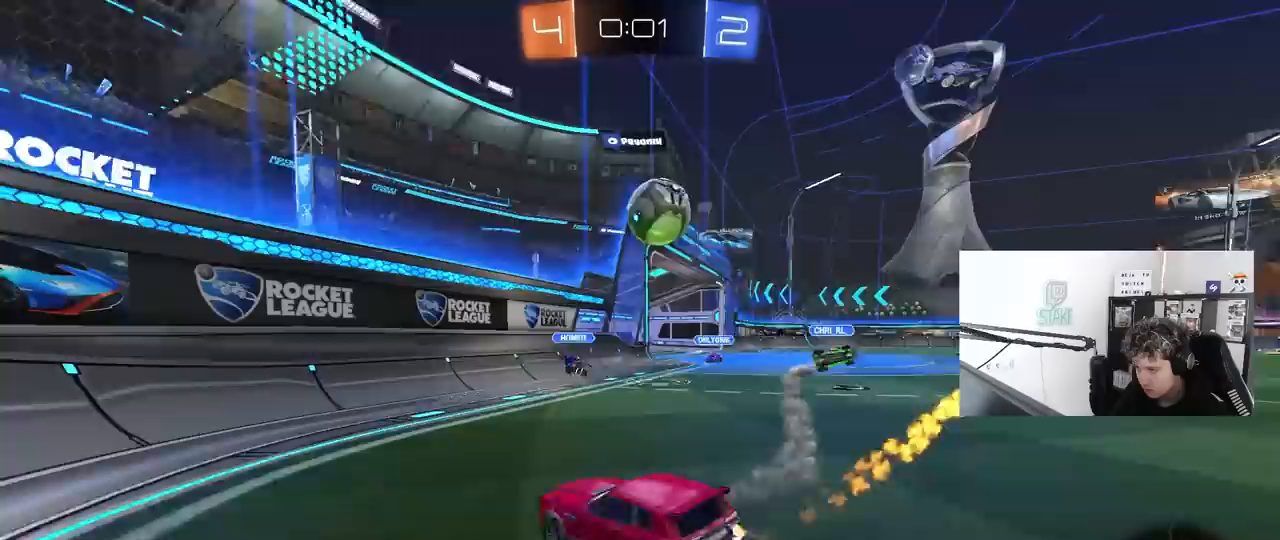
{"keys": ["d", "w"], "mouse": ["left"], "mouse_move": "still", "events": [[300, "shift", "down"], [350, "mouse_left", "up"], [350, "shift", "up"], [483, "mouse_left", "down"]]}
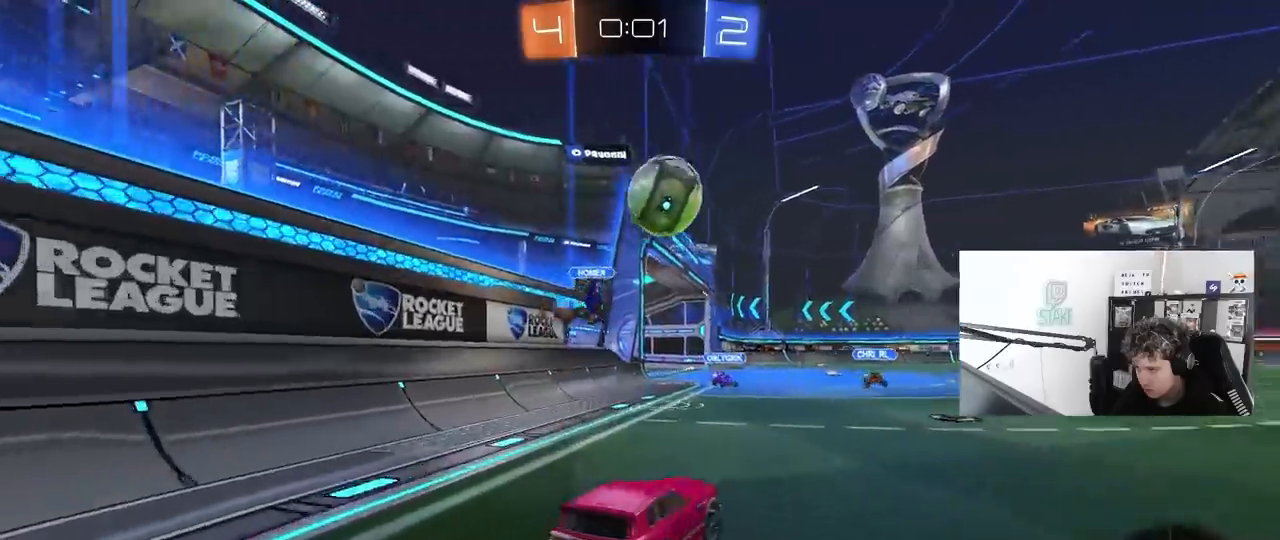
{"keys": ["a"], "mouse": [], "mouse_move": "still", "events": [[267, "mouse_left", "up"], [317, "d", "up"], [367, "w", "up"], [417, "a", "down"]]}
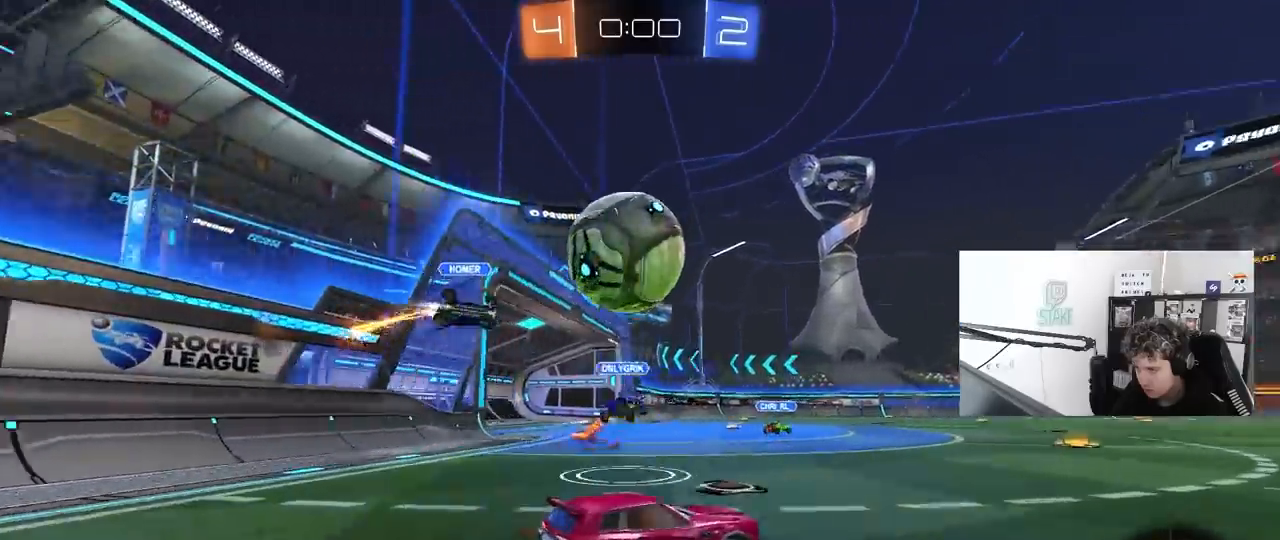
{"keys": ["d", "w"], "mouse": [], "mouse_move": "still", "events": [[50, "a", "up"], [100, "d", "down"], [233, "w", "down"]]}
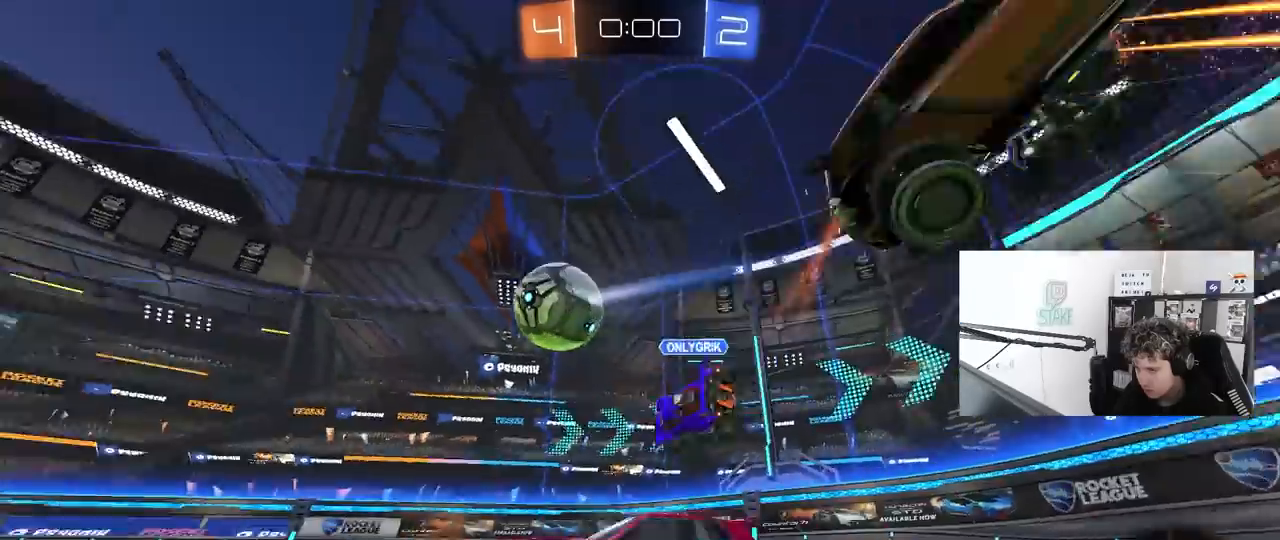
{"keys": ["w"], "mouse": ["left"], "mouse_move": "still", "events": [[167, "d", "up"], [200, "mouse_left", "down"]]}
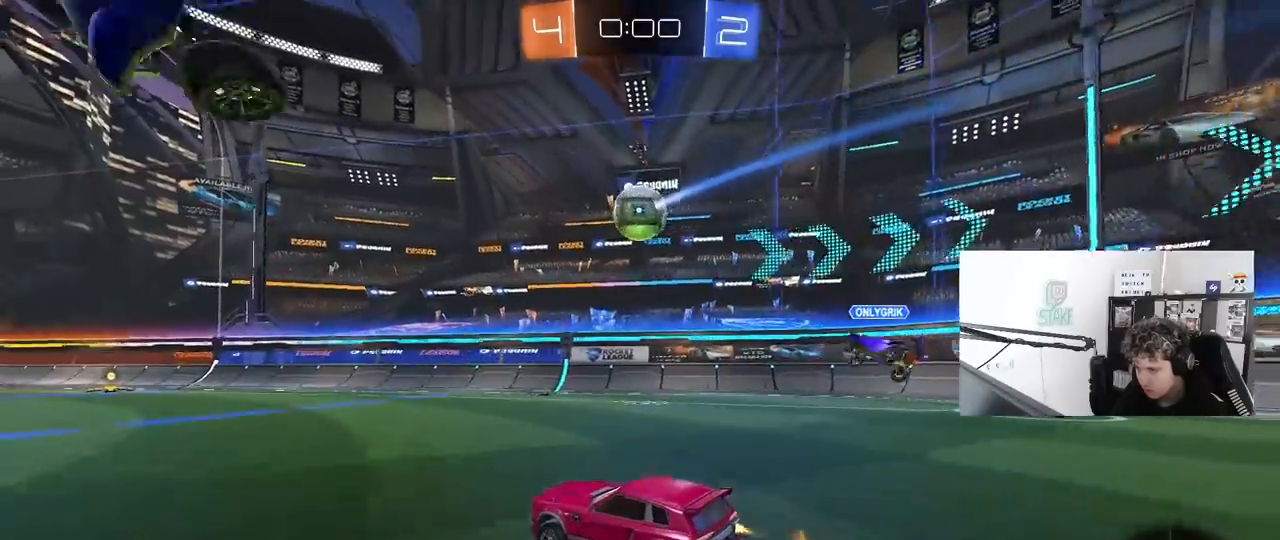
{"keys": ["w"], "mouse": [], "mouse_move": "still", "events": [[83, "mouse_left", "up"], [217, "d", "down"], [317, "d", "up"]]}
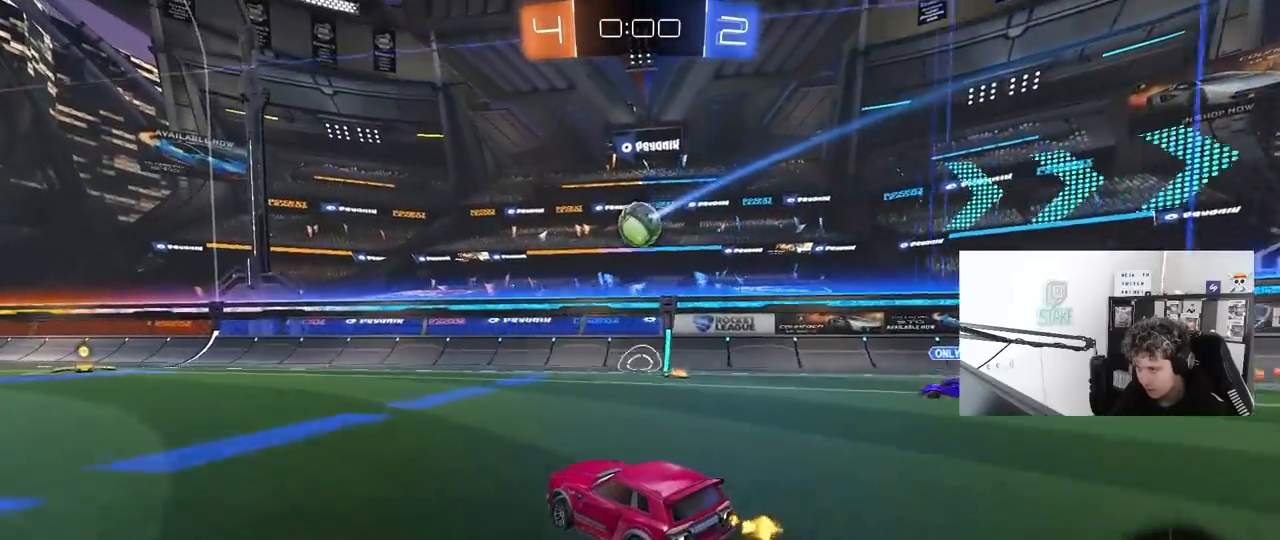
{"keys": ["w"], "mouse": [], "mouse_move": "still", "events": []}
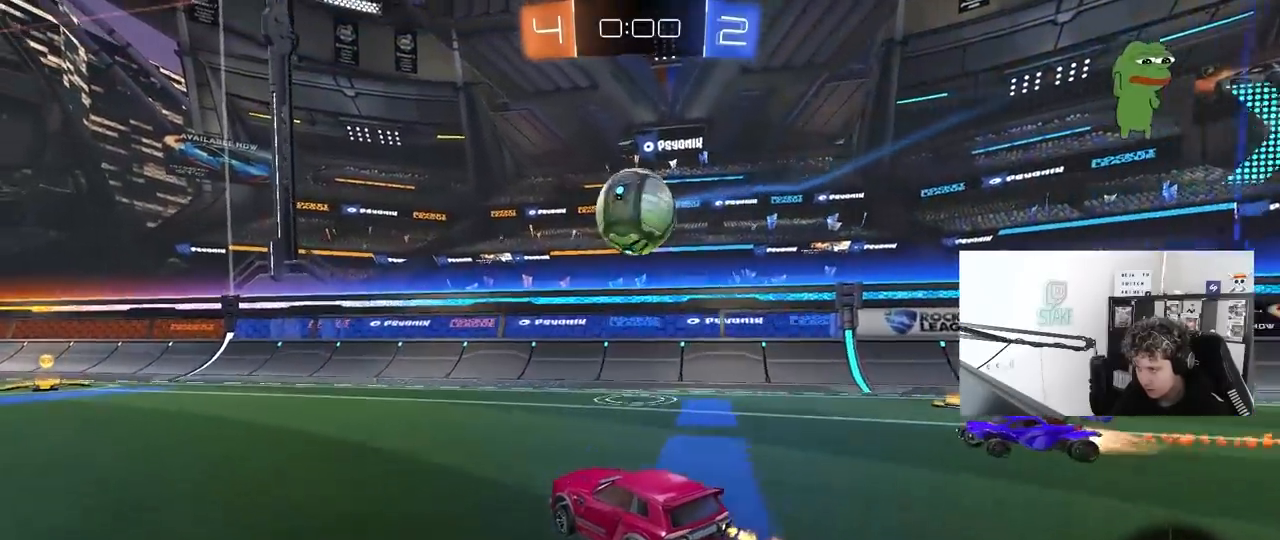
{"keys": ["a"], "mouse": [], "mouse_move": "up-right", "events": [[17, "a", "down"], [167, "a", "up"], [250, "mouse_right", "down"], [250, "w", "up"], [300, "a", "down"], [350, "mouse_right", "up"], [400, "a", "up"], [483, "a", "down"]]}
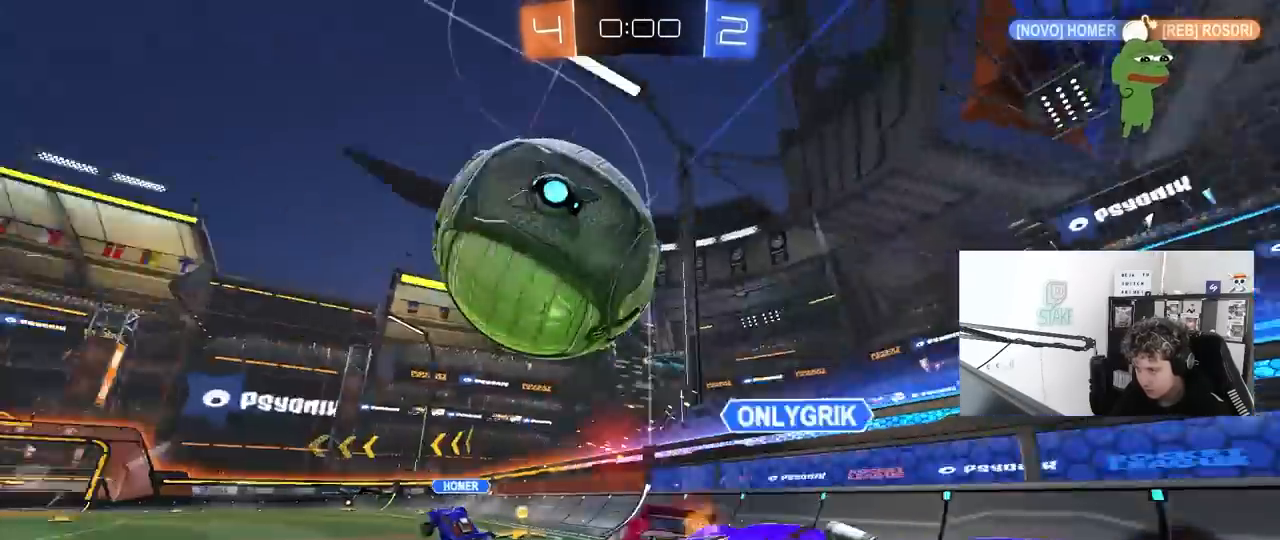
{"keys": ["d", "shift"], "mouse": [], "mouse_move": "still", "events": [[133, "a", "up"], [217, "d", "down"], [267, "s", "down"], [450, "s", "up"], [450, "shift", "down"]]}
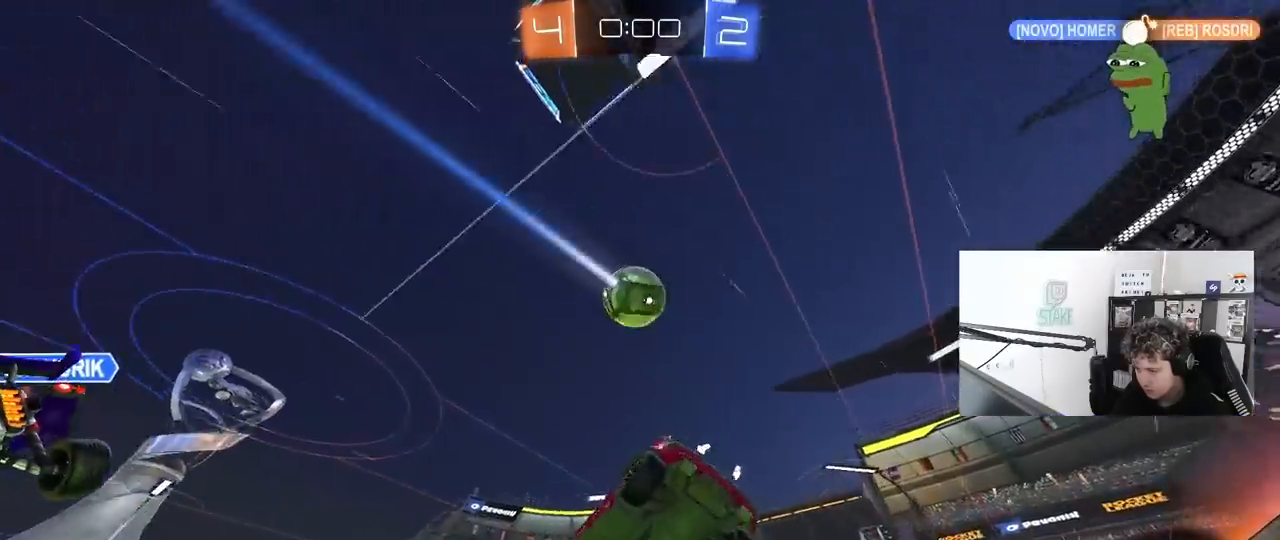
{"keys": ["d", "shift"], "mouse": [], "mouse_move": "still", "events": [[50, "w", "down"], [100, "mouse_left", "down"], [100, "mouse_right", "down"], [183, "mouse_left", "up"], [183, "s", "down"], [233, "w", "up"], [283, "mouse_right", "up"], [333, "s", "up"]]}
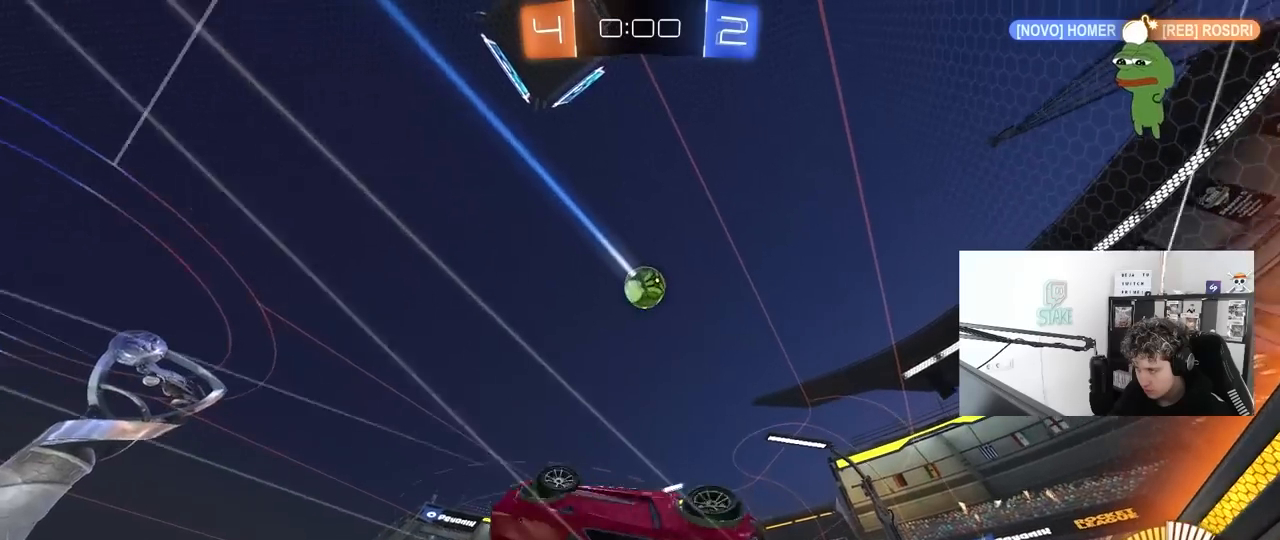
{"keys": ["s"], "mouse": [], "mouse_move": "still", "events": [[17, "shift", "up"], [17, "w", "down"], [167, "w", "up"], [250, "s", "down"], [400, "d", "up"], [450, "a", "down"], [483, "a", "up"]]}
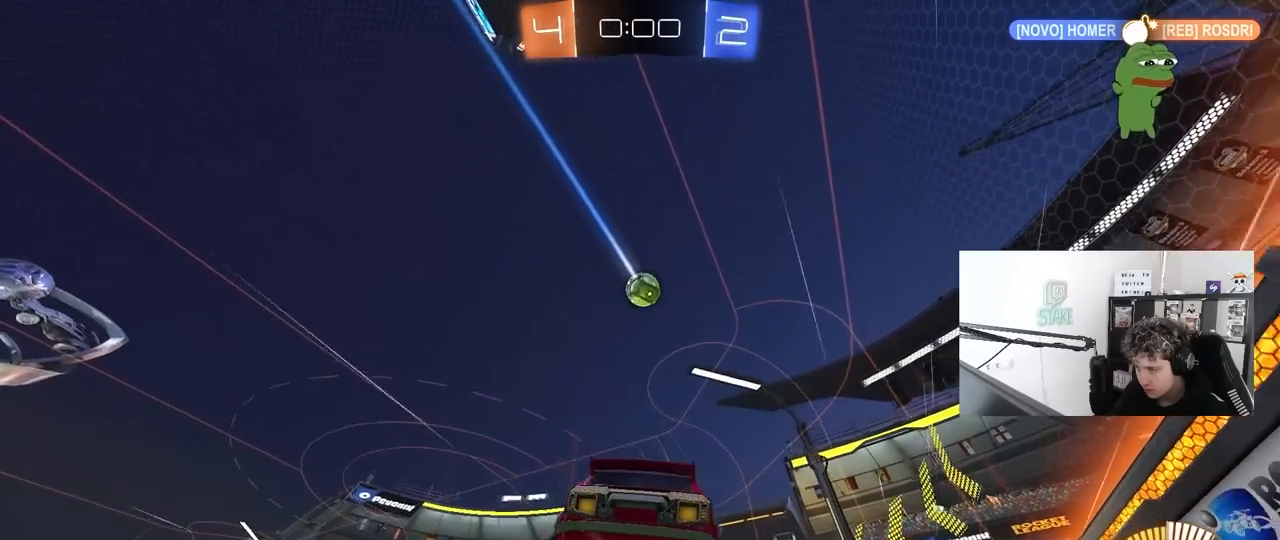
{"keys": [], "mouse": [], "mouse_move": "still", "events": [[33, "s", "up"], [217, "a", "down"], [217, "w", "down"], [267, "a", "up"], [367, "a", "down"], [500, "a", "up"], [500, "w", "up"]]}
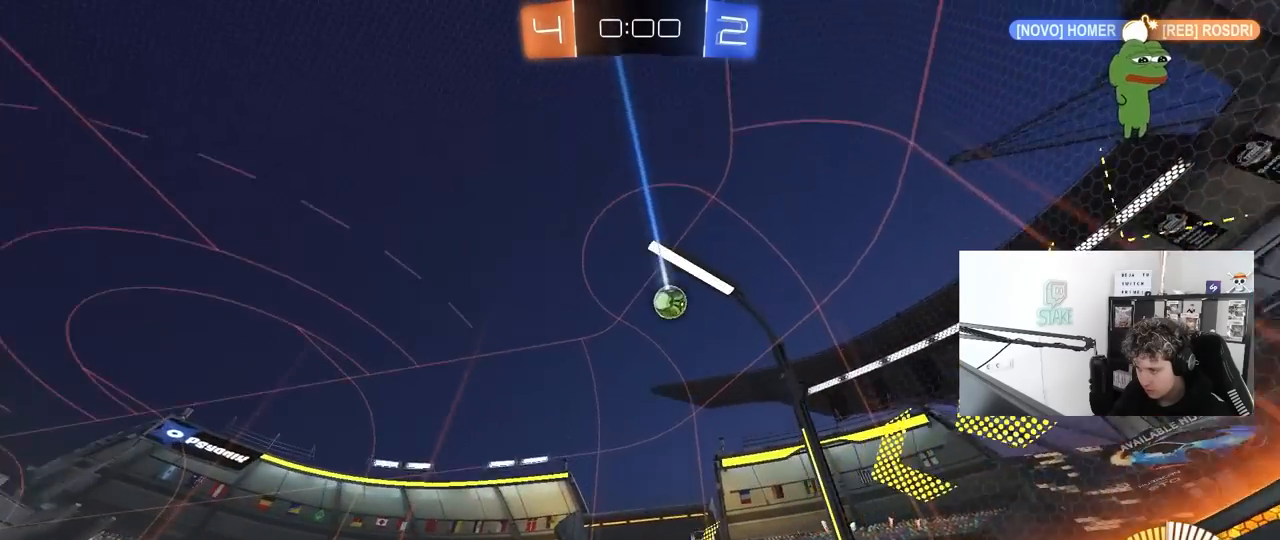
{"keys": [], "mouse": [], "mouse_move": "still"}
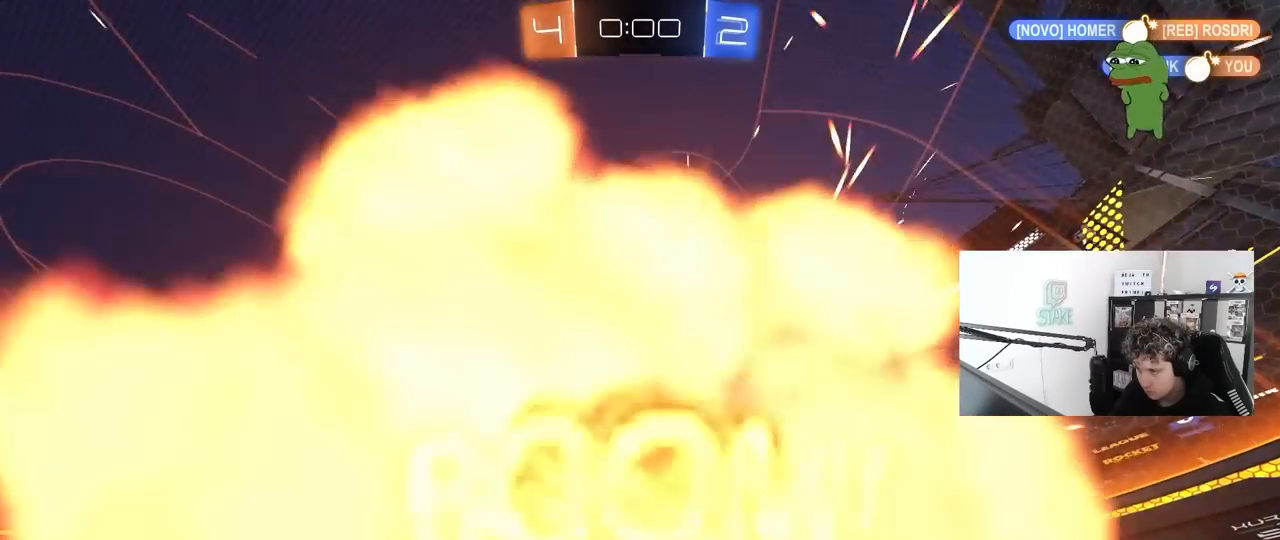
{"keys": [], "mouse": [], "mouse_move": "still", "events": [[17, "a", "down"], [167, "a", "up"]]}
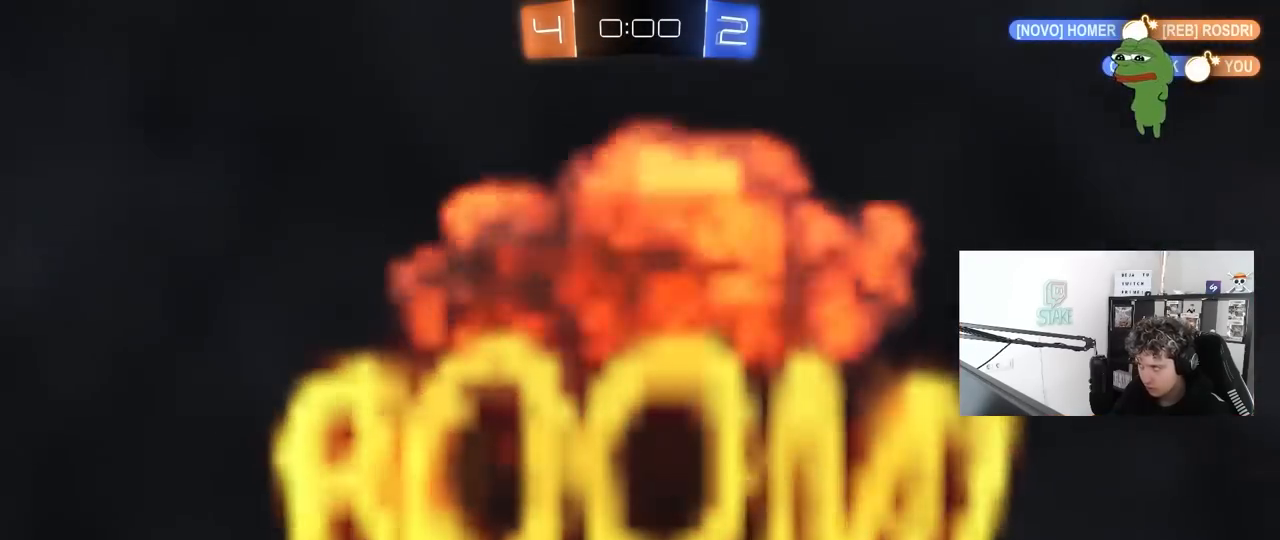
{"keys": [], "mouse": [], "mouse_move": "still", "events": []}
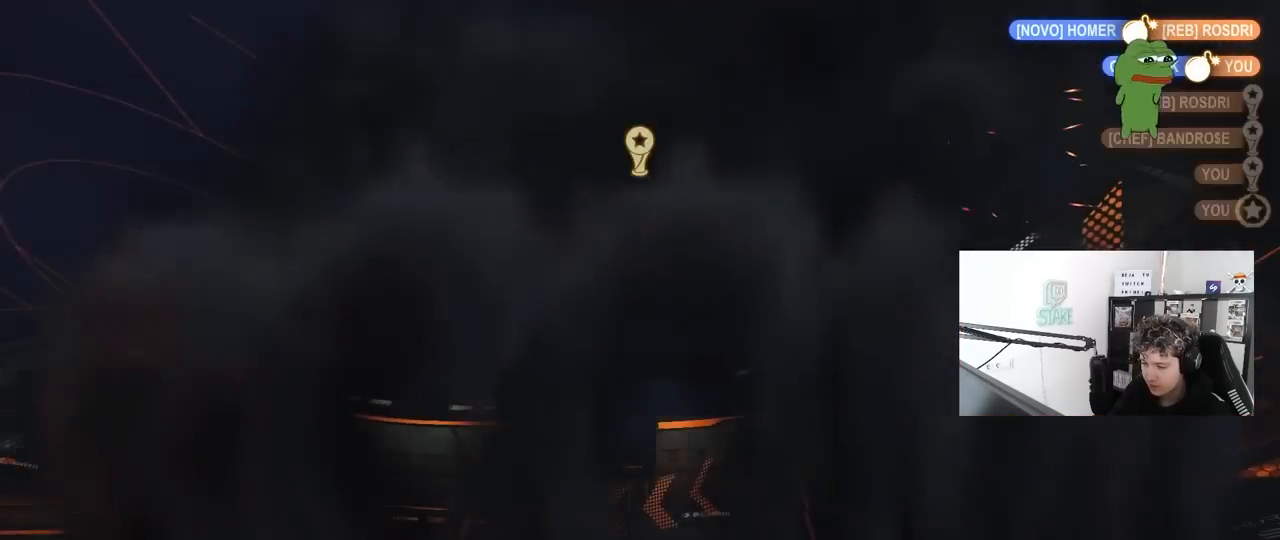
{"keys": [], "mouse": [], "mouse_move": "still", "events": []}
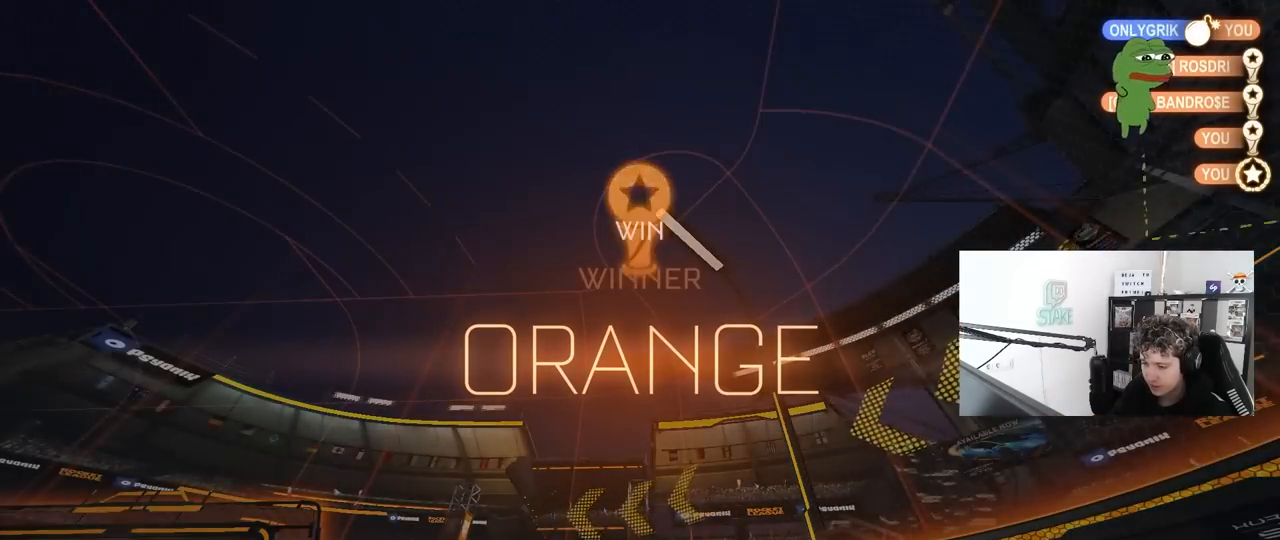
{"keys": ["tab"], "mouse": [], "mouse_move": "still", "events": [[200, "tab", "down"]]}
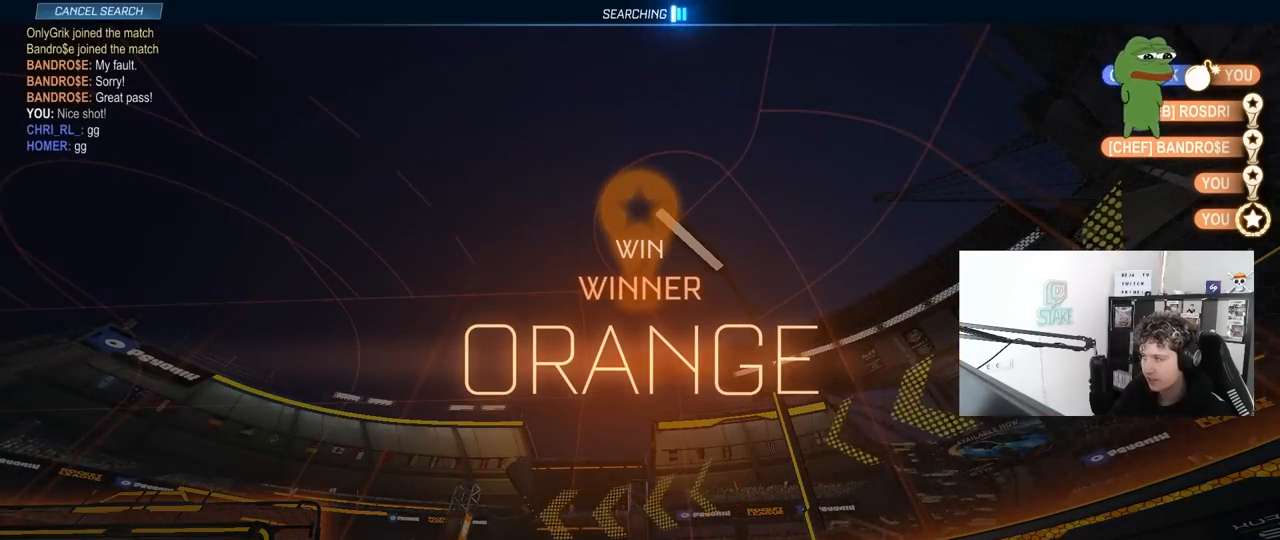
{"keys": ["tab"], "mouse": [], "mouse_move": "still", "events": [[33, "tab", "up"], [217, "tab", "down"]]}
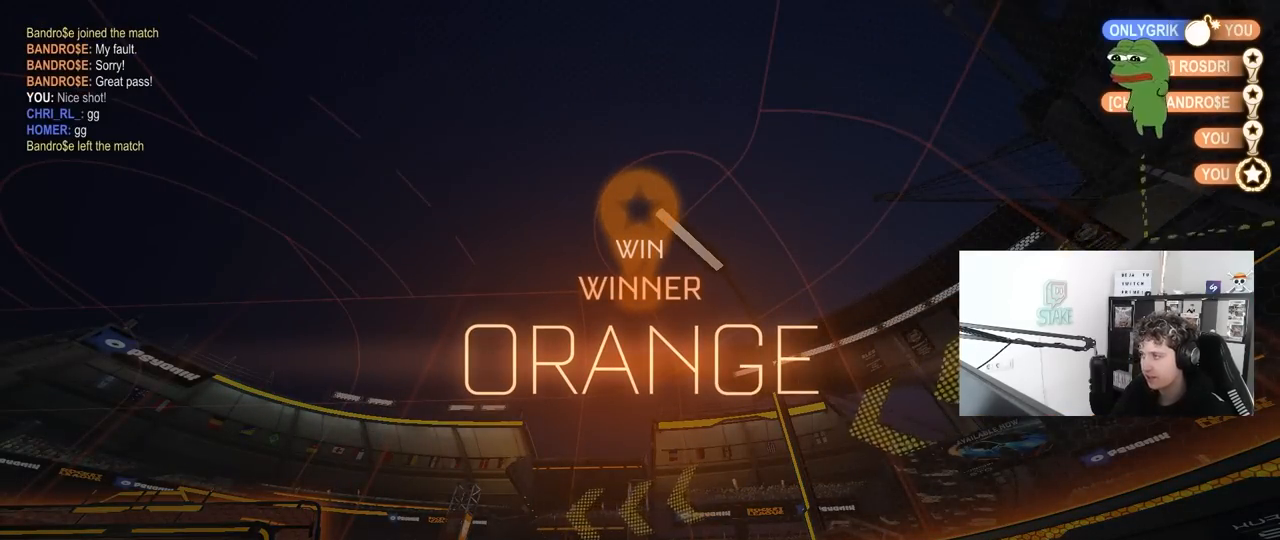
{"keys": [], "mouse": [], "mouse_move": "still", "events": [[50, "tab", "up"], [383, "tab", "down"], [467, "tab", "up"]]}